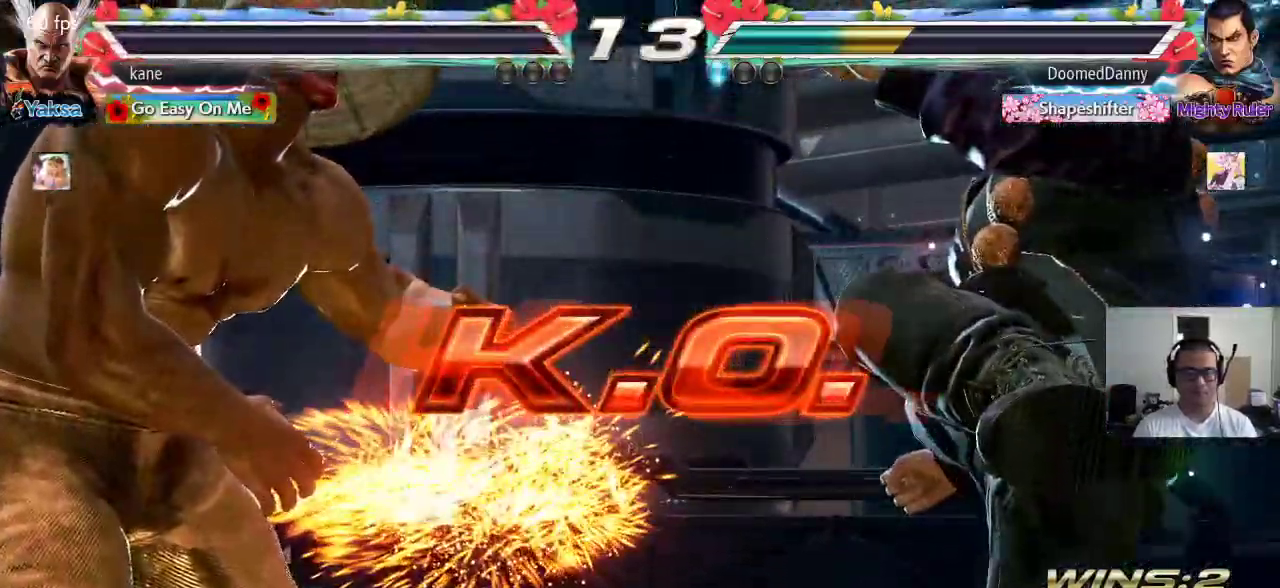
Gameplay with a controller (arcade stick); each line is a JSON object with the inputs held at the frame after it. "events" lists button and stick changes between this image and that frame as [ms after this image, input, new state], when the widget could be followed in between. Not read: L3 R2 R3.
{"buttons": [], "left_stick": "center", "events": [[50, "TRIANGLE", "down"], [83, "SQUARE", "up"], [117, "TRIANGLE", "up"], [183, "CROSS", "down"], [217, "CIRCLE", "down"], [250, "CROSS", "up"], [317, "CIRCLE", "up"]]}
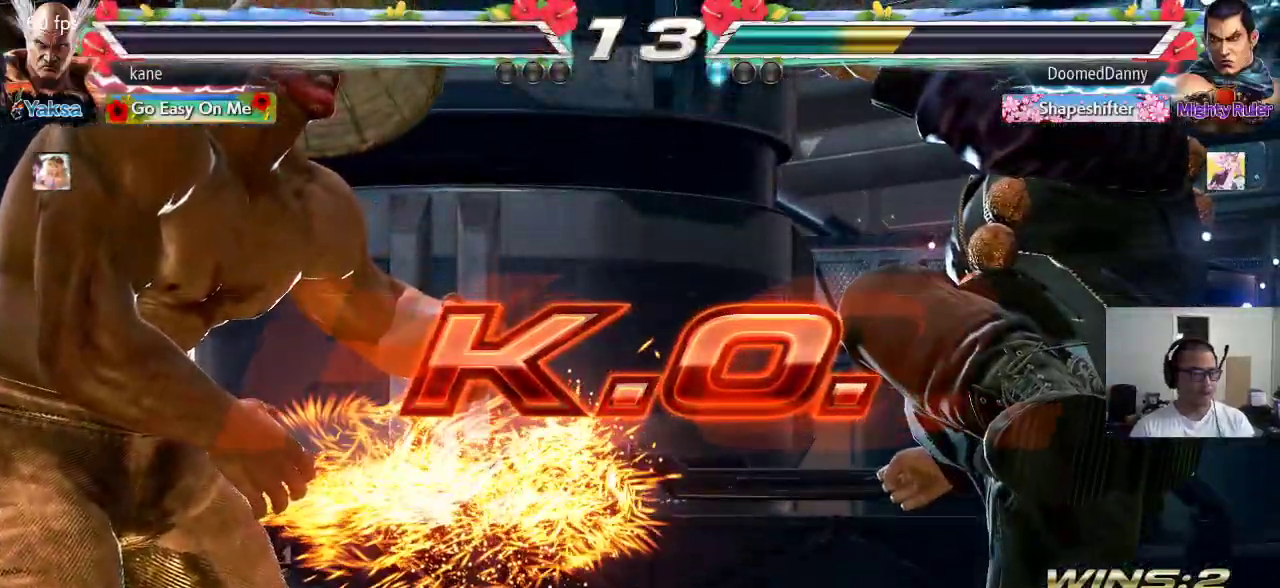
{"buttons": [], "left_stick": "center", "events": []}
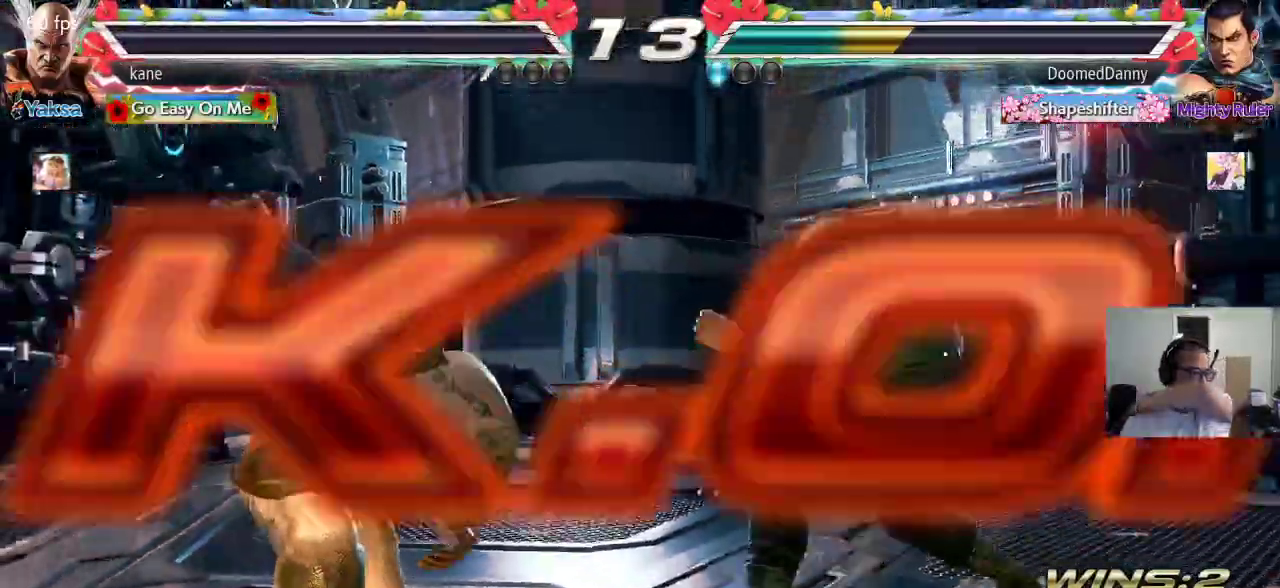
{"buttons": [], "left_stick": "center", "events": []}
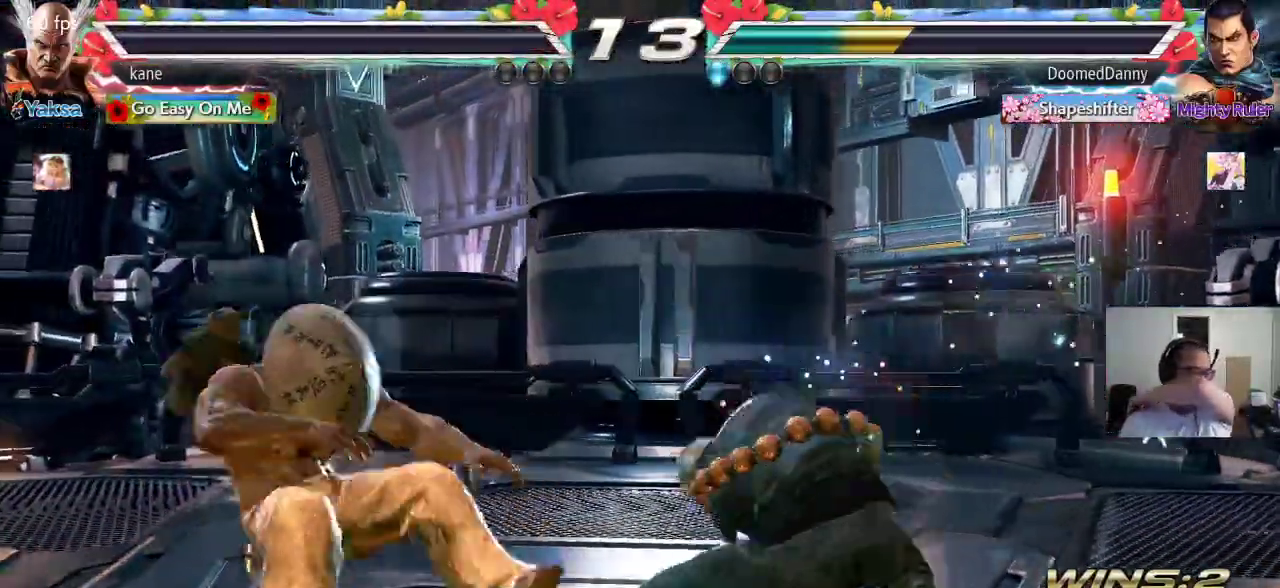
{"buttons": [], "left_stick": "center", "events": []}
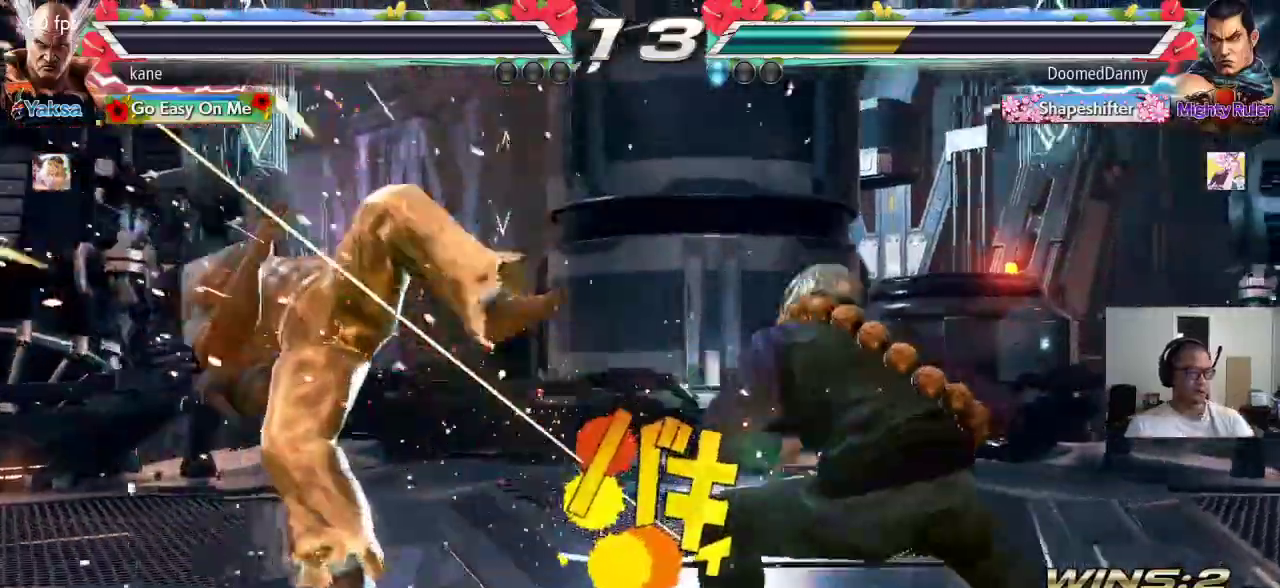
{"buttons": [], "left_stick": "center", "events": []}
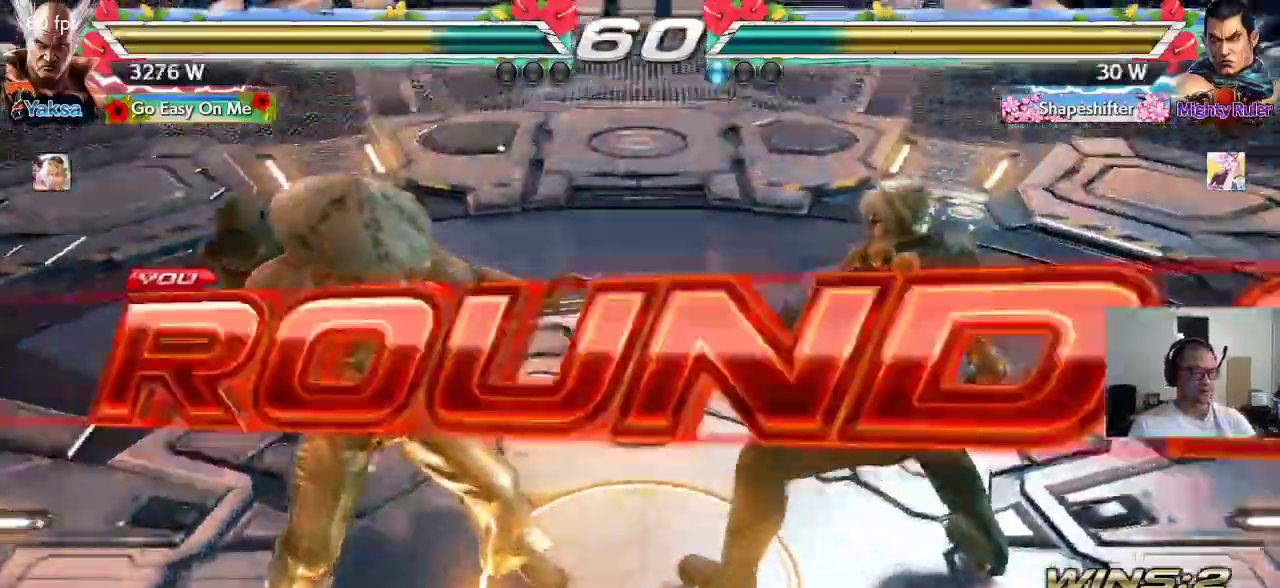
{"buttons": ["SQUARE", "TRIANGLE"], "left_stick": "center", "events": [[400, "CROSS", "down"], [433, "SQUARE", "down"], [433, "TRIANGLE", "down"], [483, "CROSS", "up"]]}
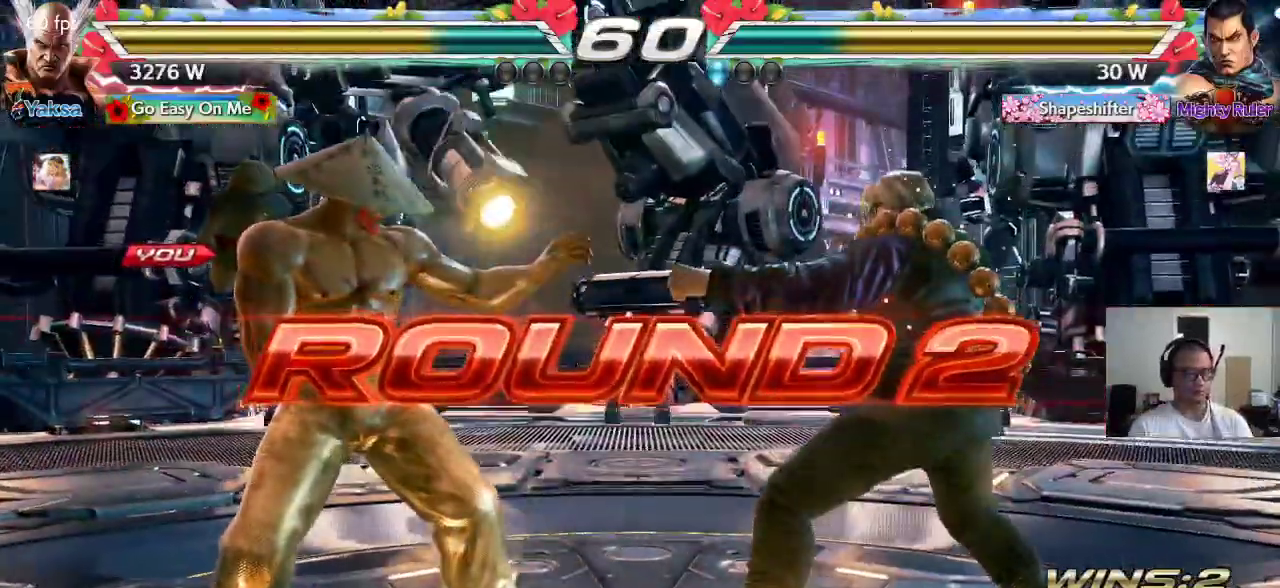
{"buttons": ["CROSS", "SQUARE", "TRIANGLE"], "left_stick": "center", "events": [[17, "TRIANGLE", "up"], [33, "SQUARE", "up"], [50, "CROSS", "down"], [100, "TRIANGLE", "down"], [133, "CROSS", "up"], [183, "TRIANGLE", "up"], [200, "CROSS", "down"], [200, "SQUARE", "down"], [267, "SQUARE", "up"], [267, "TRIANGLE", "down"], [283, "CROSS", "up"], [350, "CROSS", "down"], [350, "TRIANGLE", "up"], [367, "SQUARE", "down"], [417, "SQUARE", "up"], [417, "TRIANGLE", "down"], [433, "CROSS", "up"], [500, "CROSS", "down"], [500, "SQUARE", "down"]]}
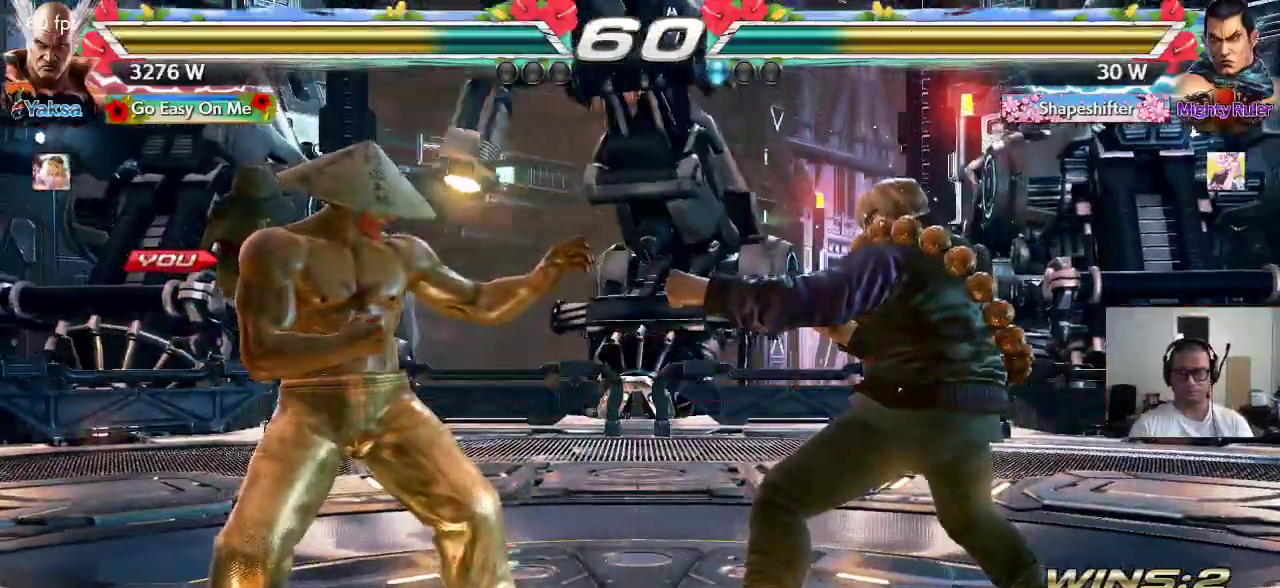
{"buttons": ["CROSS", "SQUARE", "TRIANGLE"], "left_stick": "center", "events": [[17, "TRIANGLE", "up"], [83, "CROSS", "up"], [83, "SQUARE", "up"], [83, "TRIANGLE", "down"], [167, "CROSS", "down"], [167, "SQUARE", "down"], [167, "TRIANGLE", "up"], [233, "CROSS", "up"], [233, "SQUARE", "up"], [233, "TRIANGLE", "down"], [317, "CROSS", "down"], [317, "TRIANGLE", "up"], [333, "SQUARE", "down"], [400, "CROSS", "up"], [400, "SQUARE", "up"], [400, "TRIANGLE", "down"], [483, "CROSS", "down"], [483, "SQUARE", "down"]]}
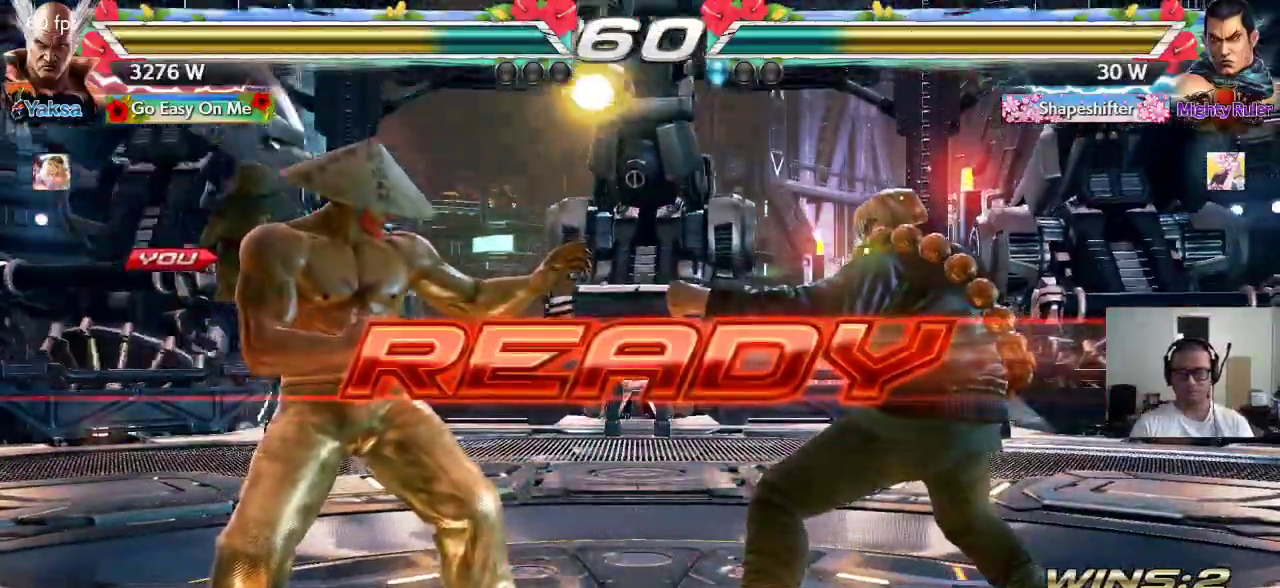
{"buttons": ["SQUARE"], "left_stick": "center", "events": [[400, "TRIANGLE", "up"], [450, "CROSS", "up"]]}
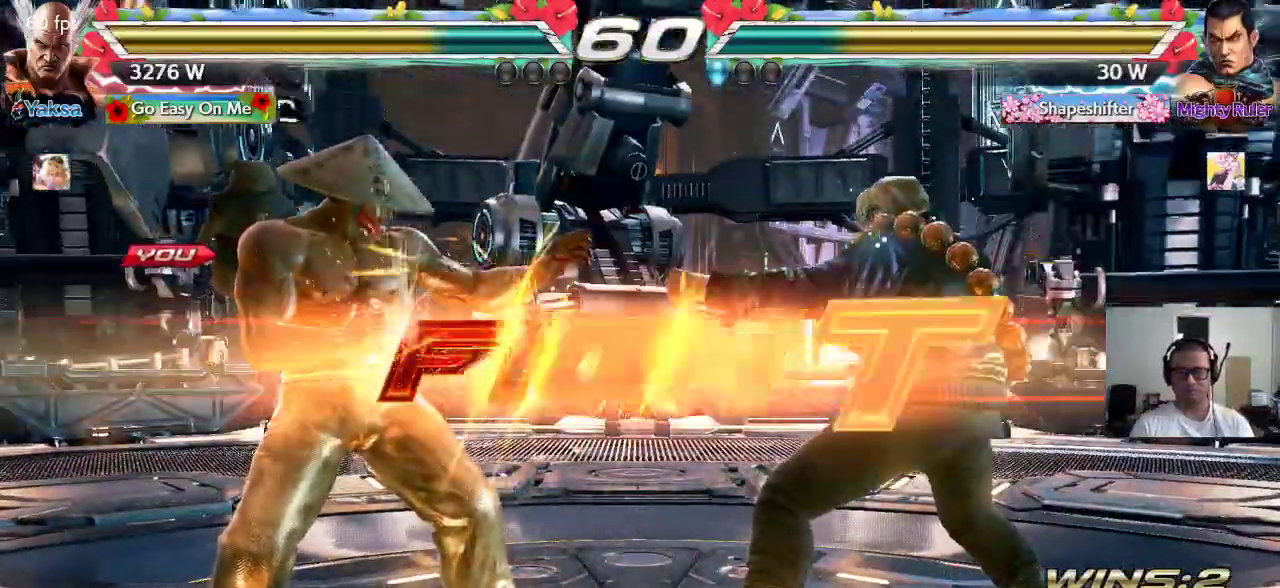
{"buttons": ["SQUARE", "TRIANGLE"], "left_stick": "center", "events": [[417, "TRIANGLE", "down"], [450, "TRIANGLE", "up"], [500, "TRIANGLE", "down"]]}
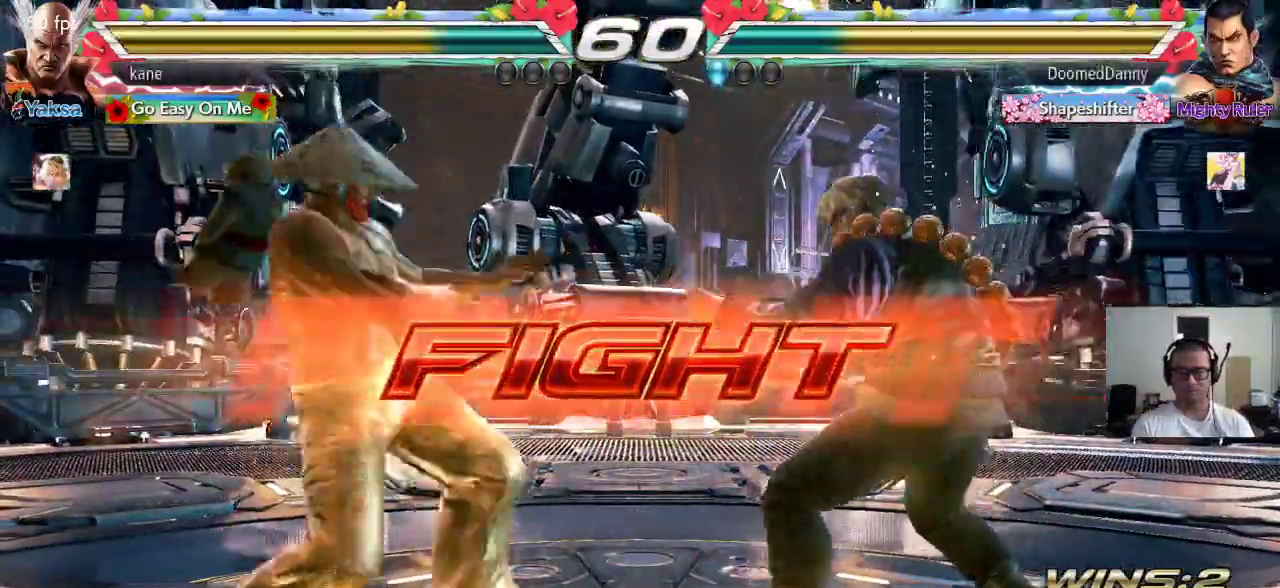
{"buttons": [], "left_stick": "left", "events": [[150, "TRIANGLE", "up"], [167, "TRIANGLE", "down"], [183, "TRIANGLE", "up"], [500, "SQUARE", "up"], [500, "left_stick", "left"]]}
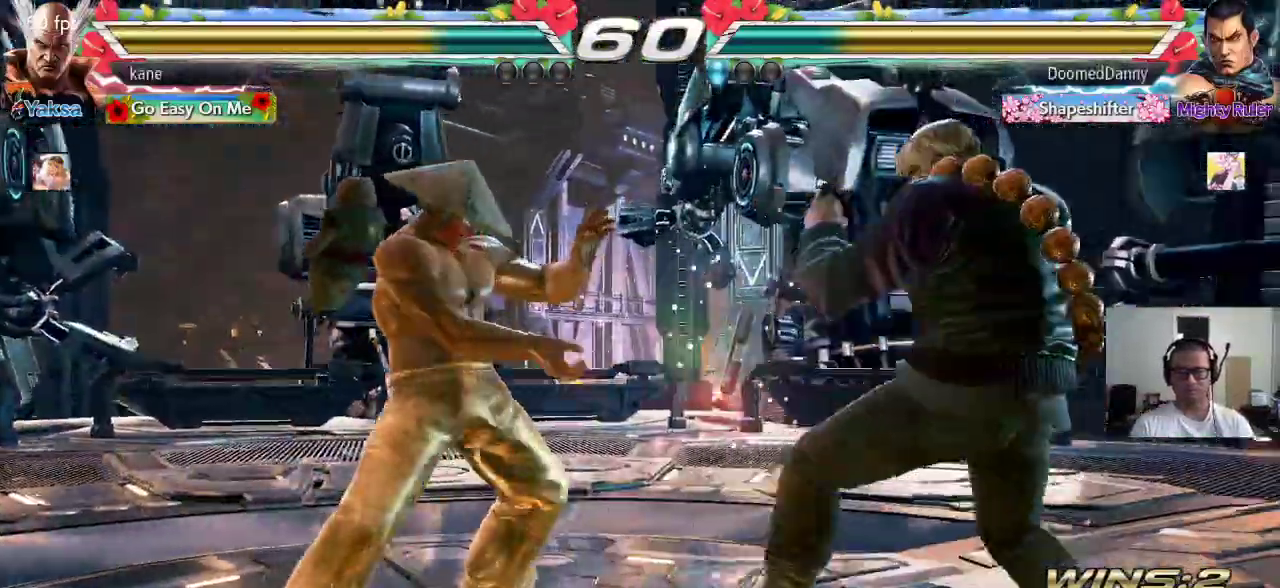
{"buttons": [], "left_stick": "left", "events": []}
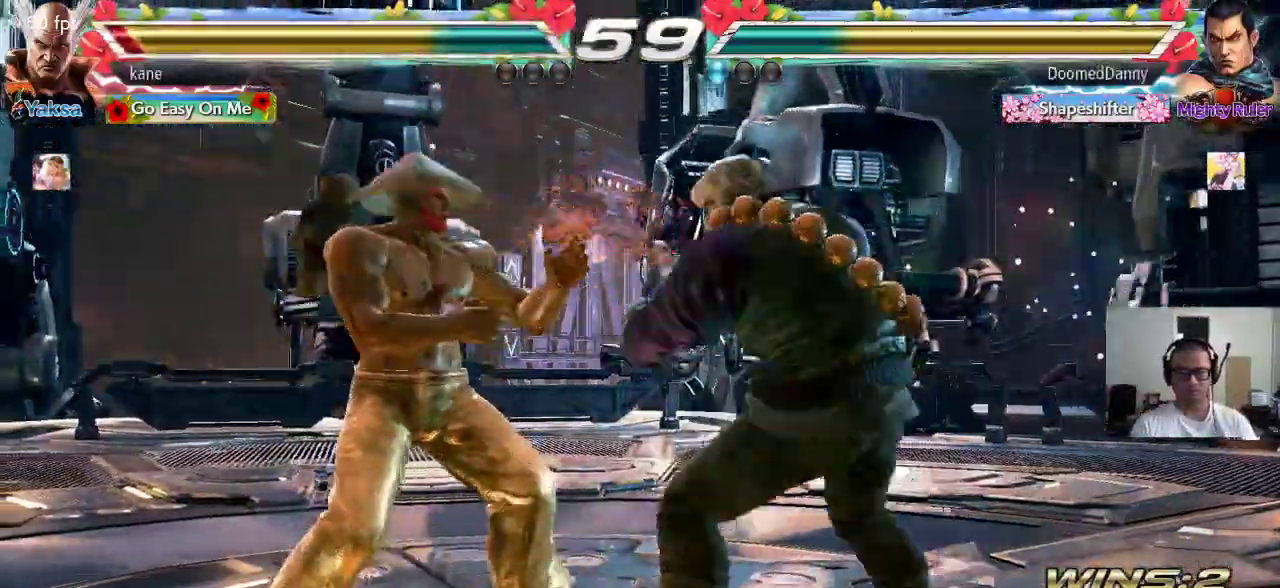
{"buttons": [], "left_stick": "down-left"}
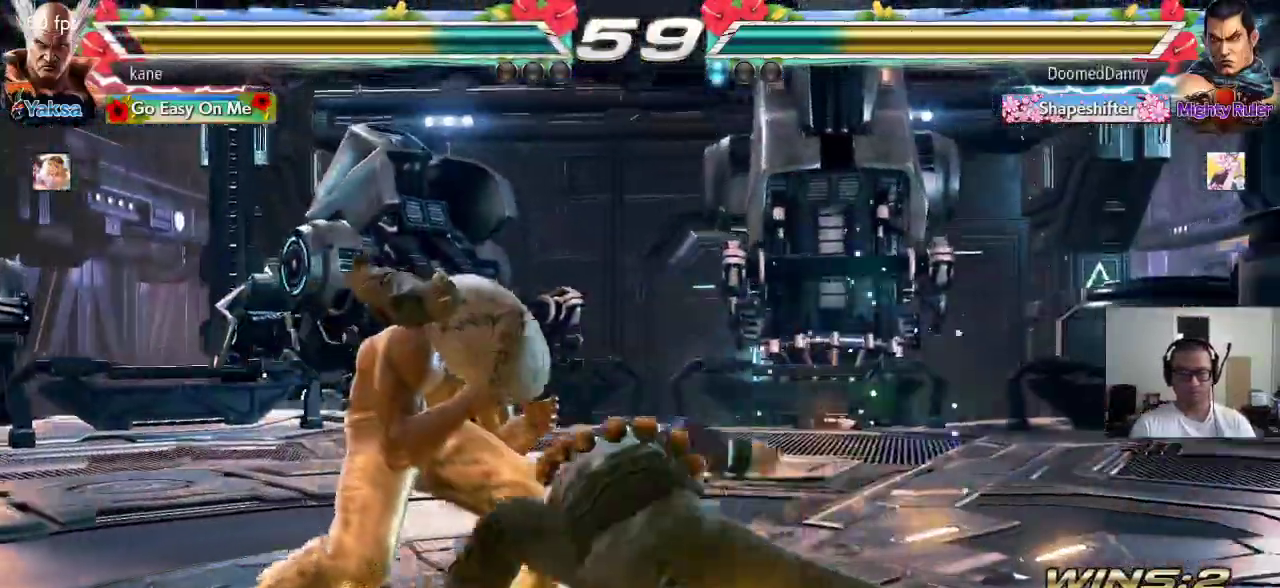
{"buttons": ["SQUARE"], "left_stick": "center", "events": [[167, "left_stick", "center"], [200, "SQUARE", "down"], [250, "SQUARE", "up"], [300, "SQUARE", "down"], [333, "SQUARE", "up"], [383, "SQUARE", "down"]]}
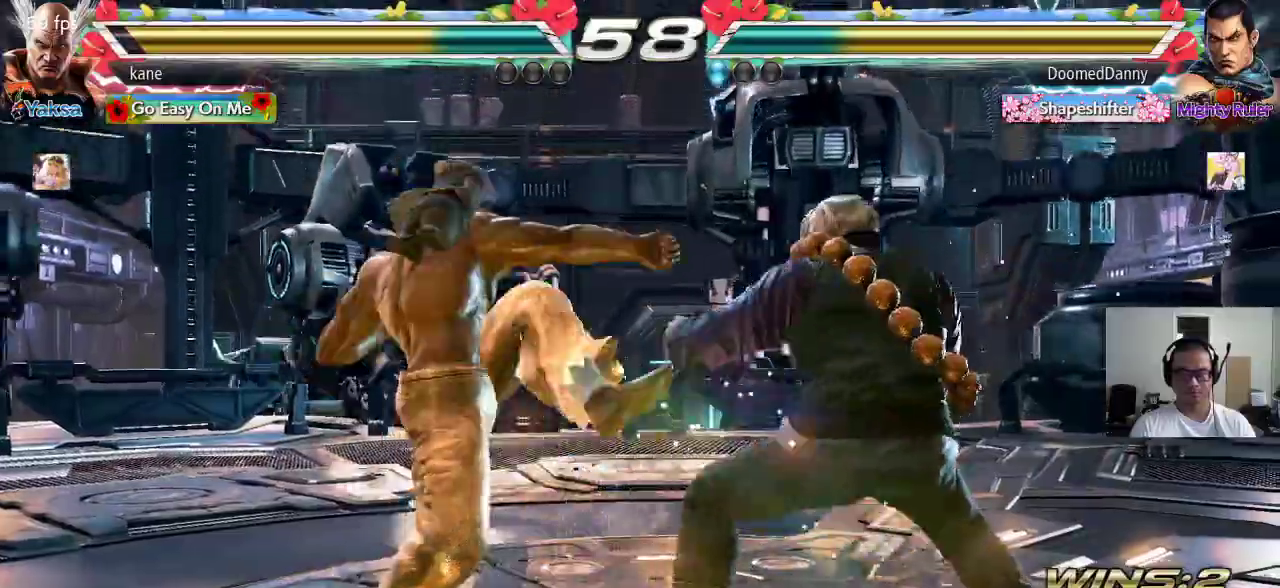
{"buttons": [], "left_stick": "center", "events": [[133, "SQUARE", "up"]]}
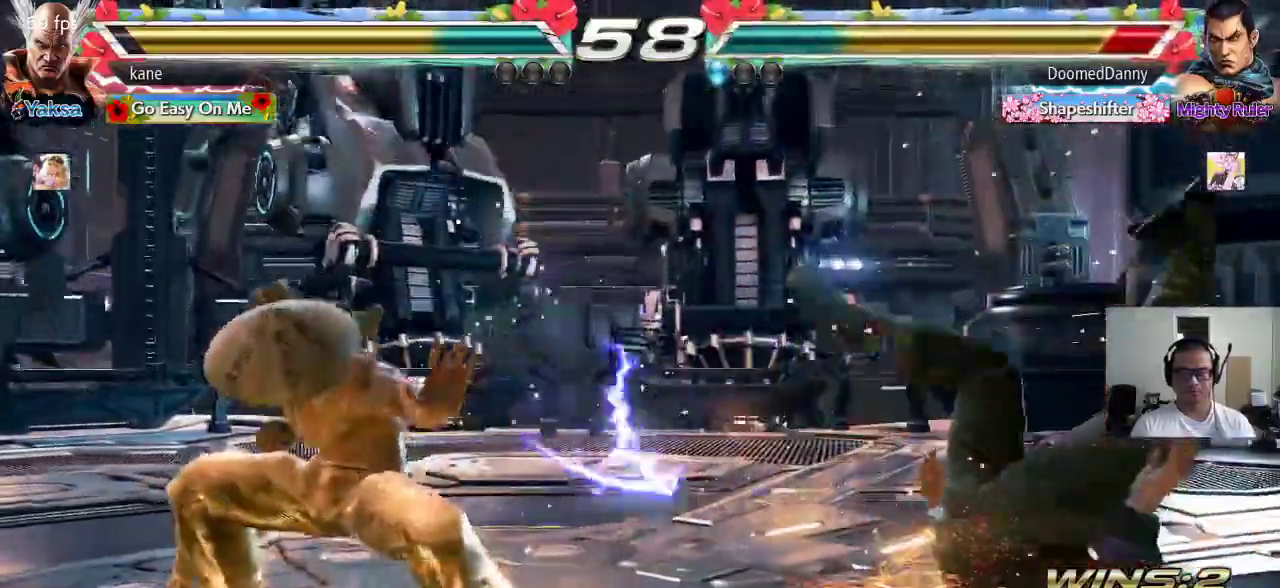
{"buttons": [], "left_stick": "center", "events": [[50, "left_stick", "right"], [150, "SQUARE", "down"], [150, "left_stick", "down-right"], [350, "SQUARE", "up"], [367, "left_stick", "center"]]}
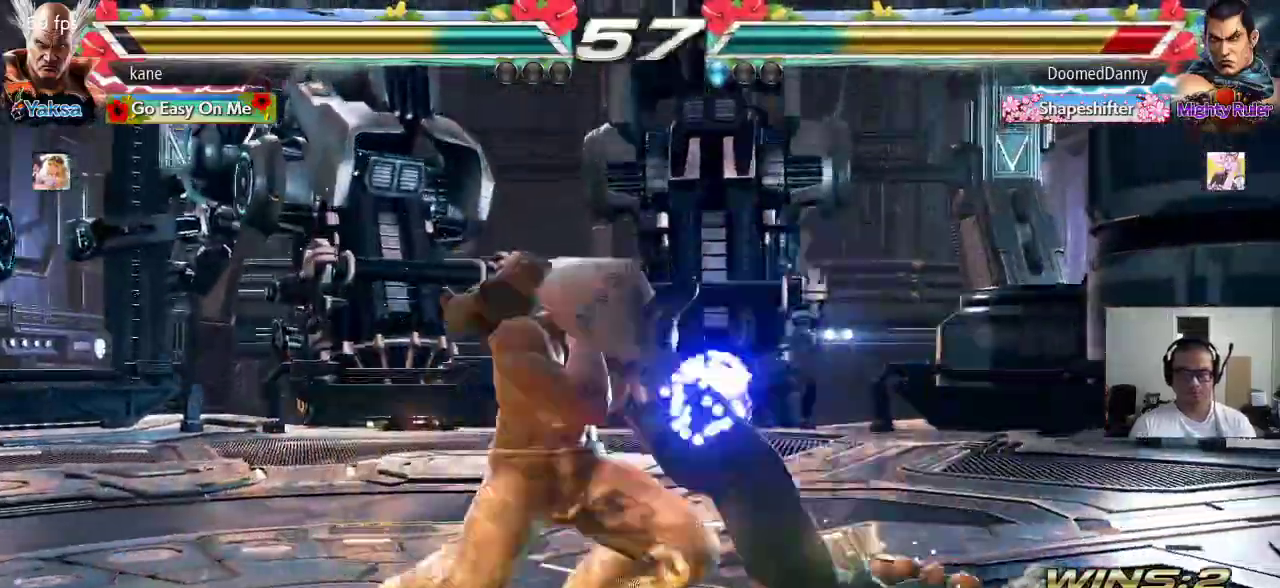
{"buttons": [], "left_stick": "center", "events": [[400, "left_stick", "right"], [467, "left_stick", "center"]]}
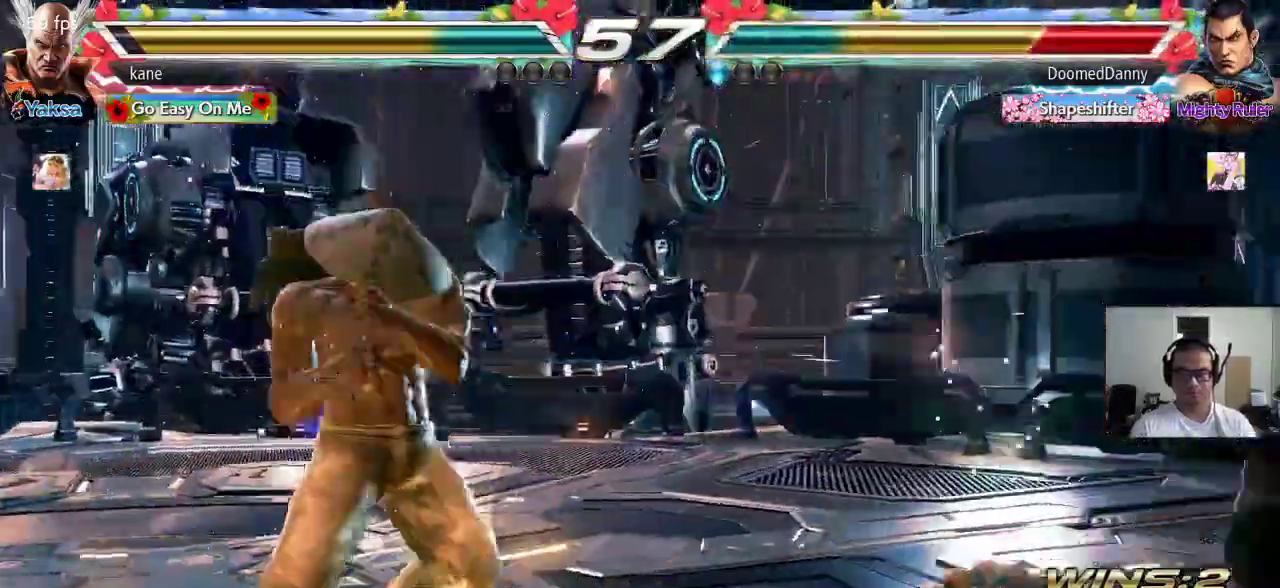
{"buttons": ["CIRCLE"], "left_stick": "right", "events": [[33, "left_stick", "right"], [117, "left_stick", "center"], [167, "left_stick", "down"], [250, "left_stick", "right"], [300, "left_stick", "center"], [350, "left_stick", "right"], [467, "CIRCLE", "down"]]}